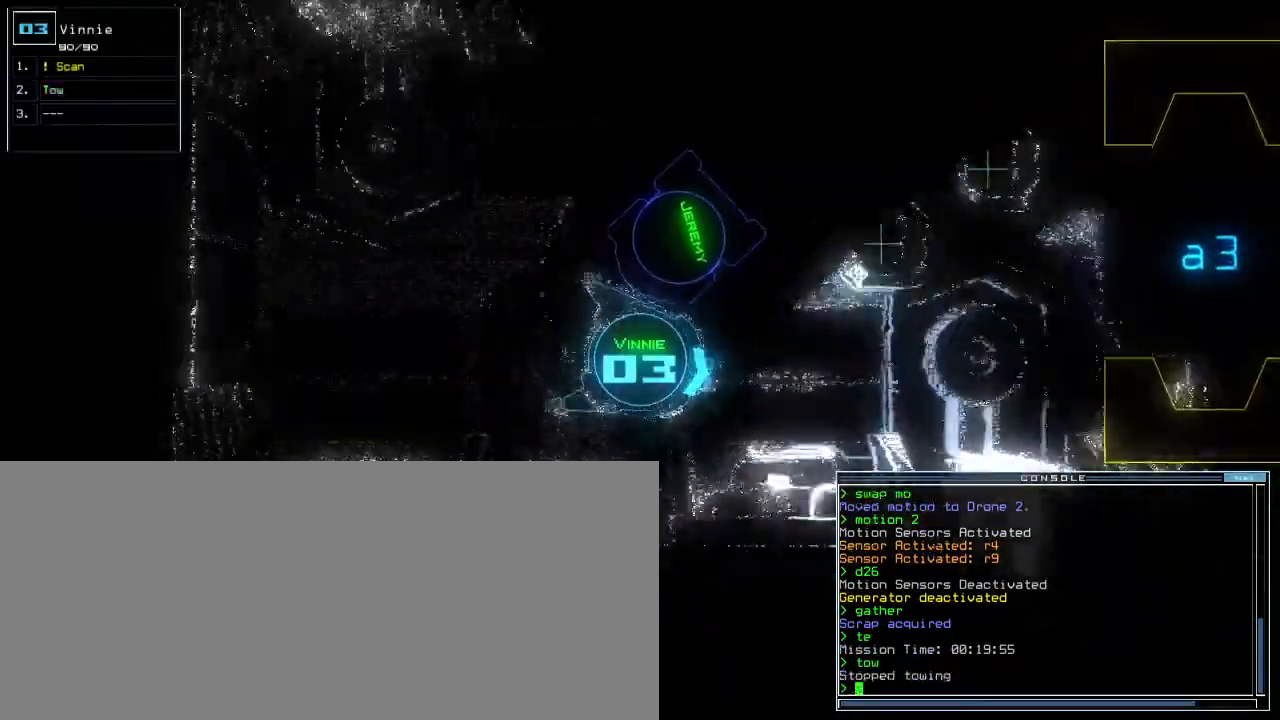
Gameplay with keyboard; each line is a JSON object with the keys held at the frame after it. "events" lists presses ("down") and releases ("up") of ".", "0", "1", "2", "3", "4", "5", "6", "7", "8", "9", "a", "b", "backspace", "c", "caps_lock", "comma", "ctrl_l", "ctrl_r", "d", "down", "e", "equals", "escape", "f", "f8", "g", "h", "i", "j", "k", "l", "left", "m", "minus", "n", "o", "p", "q", "quote", "r", "return", "right", "s", "semicolon", "shift_l", "shift_r", "space", "t", "tab", "tilde", "u", "up", "v", "w", "x", "y" and "z" between this image and that frame as [ms after this image, input, new state], when the widget could be followed in between. No other keys are recorded. Mouse input is not recorded.
{"keys": ["space"], "events": [[33, "left", "up"], [50, "up", "up"], [83, "space", "down"], [150, "space", "up"], [433, "space", "down"]]}
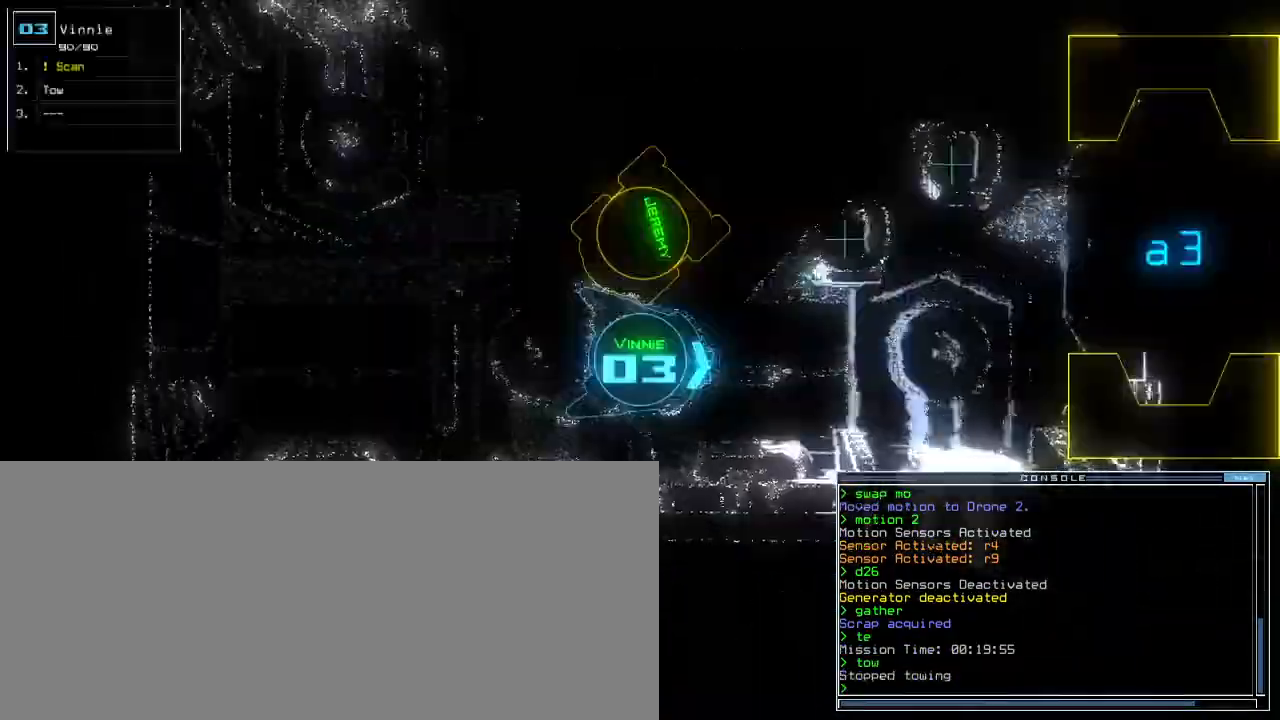
{"keys": [], "events": [[33, "space", "up"]]}
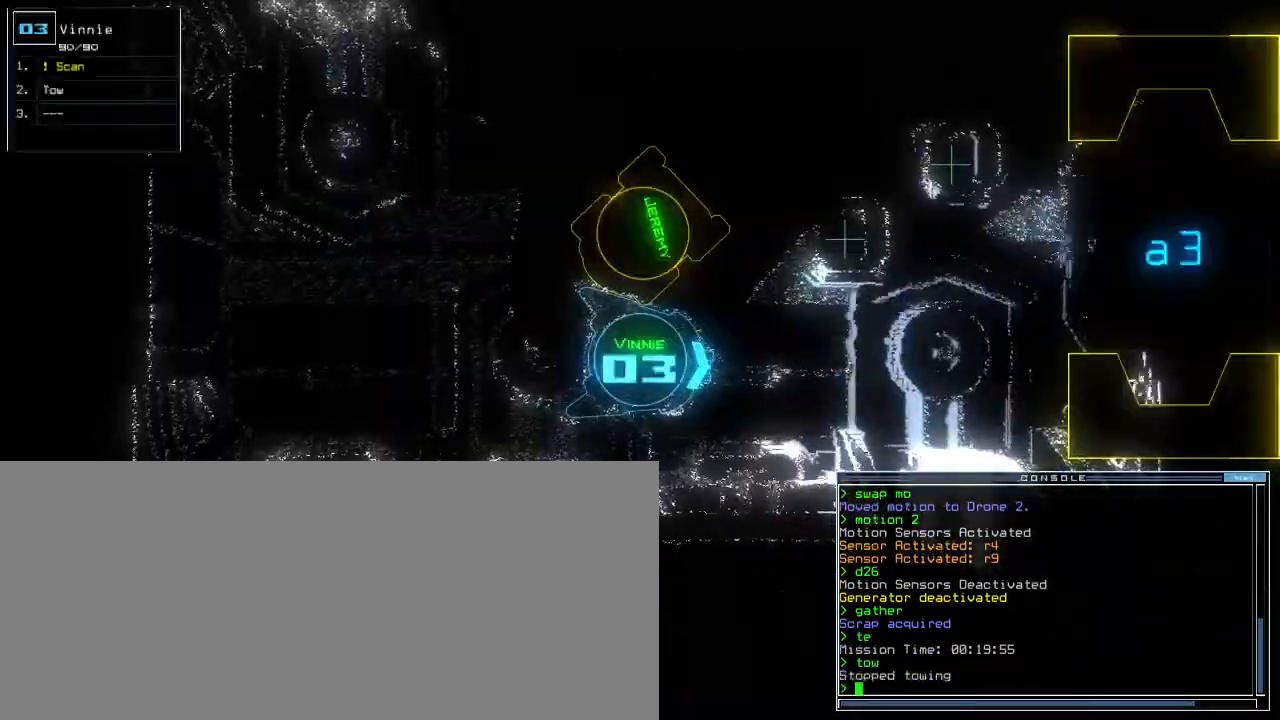
{"keys": [], "events": []}
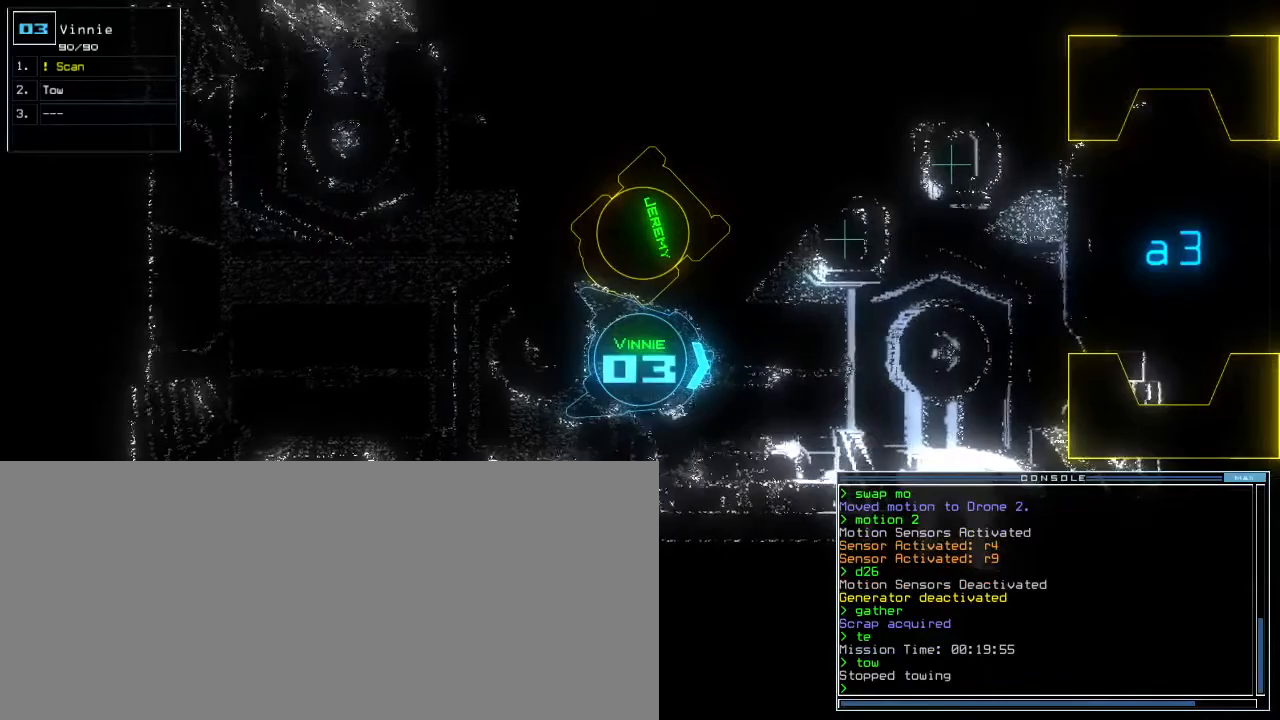
{"keys": ["up"], "events": [[450, "up", "down"]]}
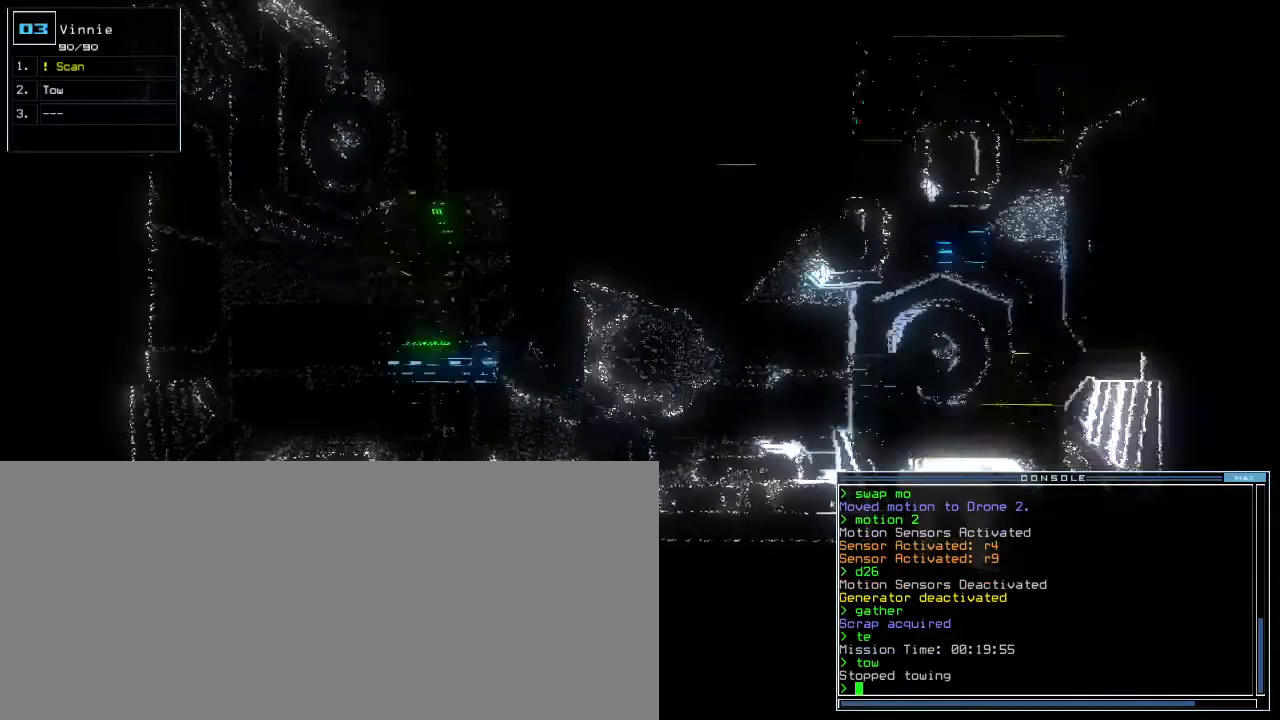
{"keys": ["space"], "events": [[200, "up", "up"], [483, "space", "down"]]}
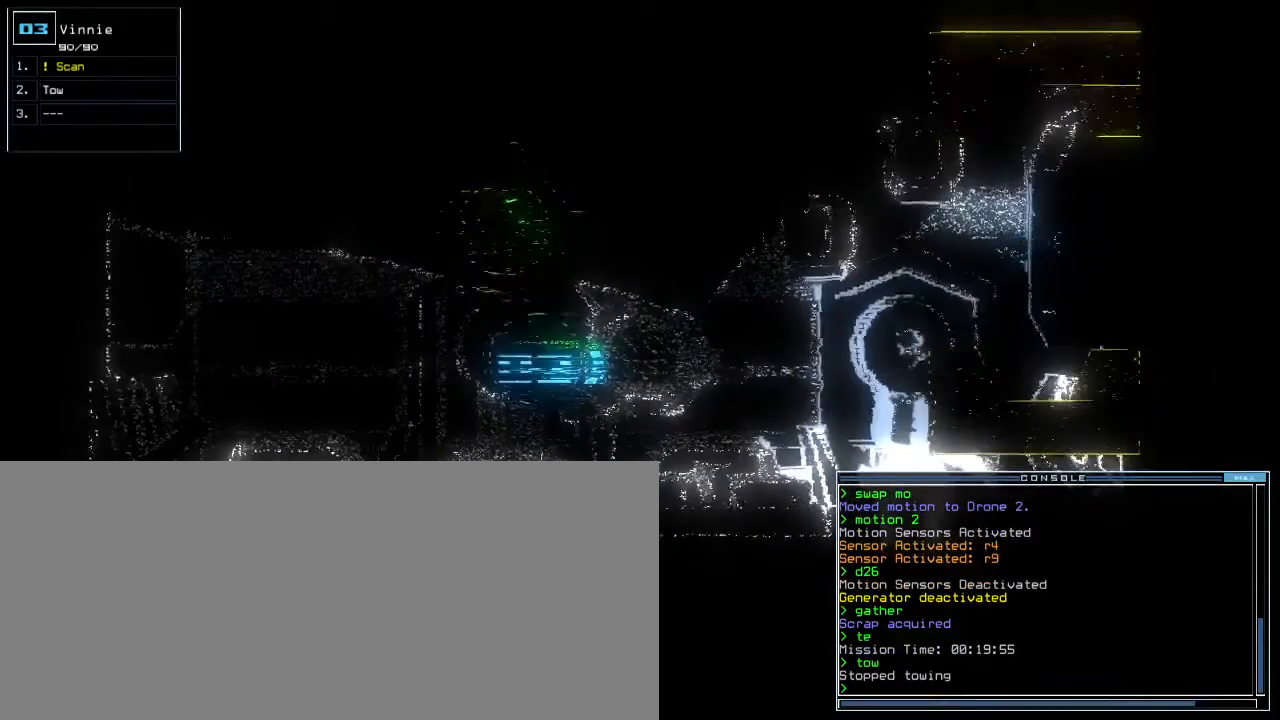
{"keys": [], "events": [[83, "space", "up"]]}
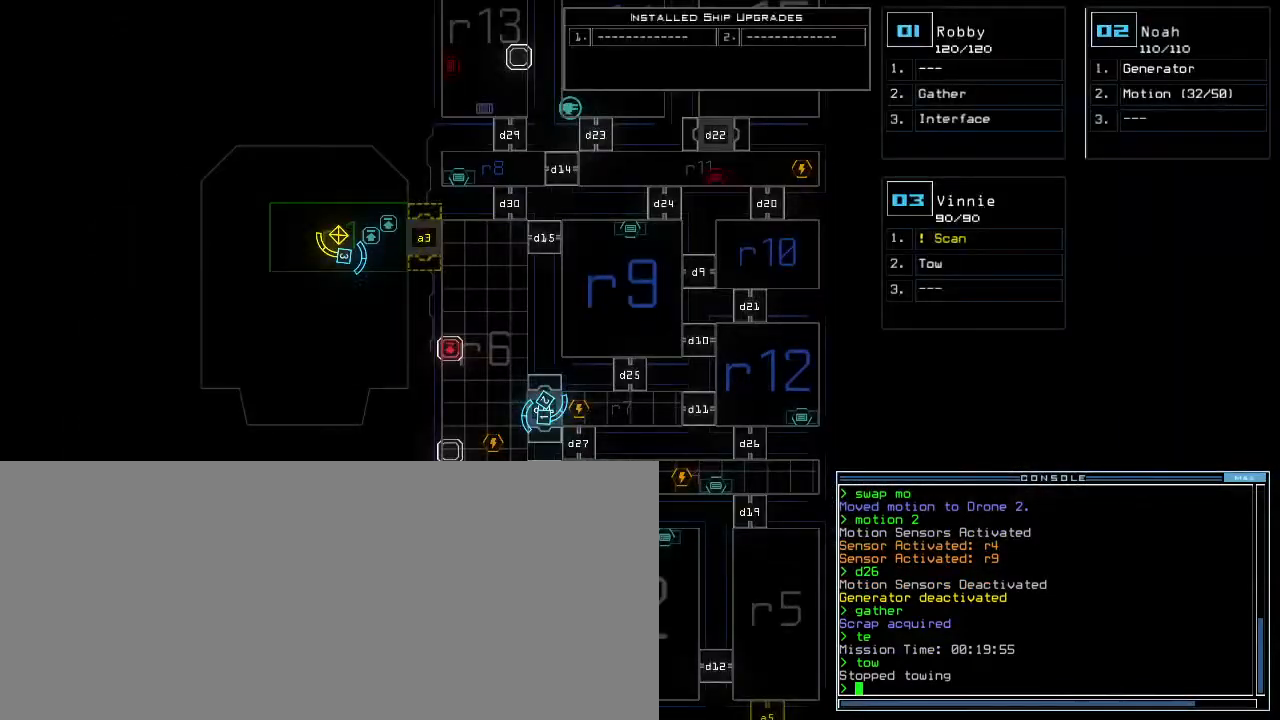
{"keys": [], "events": []}
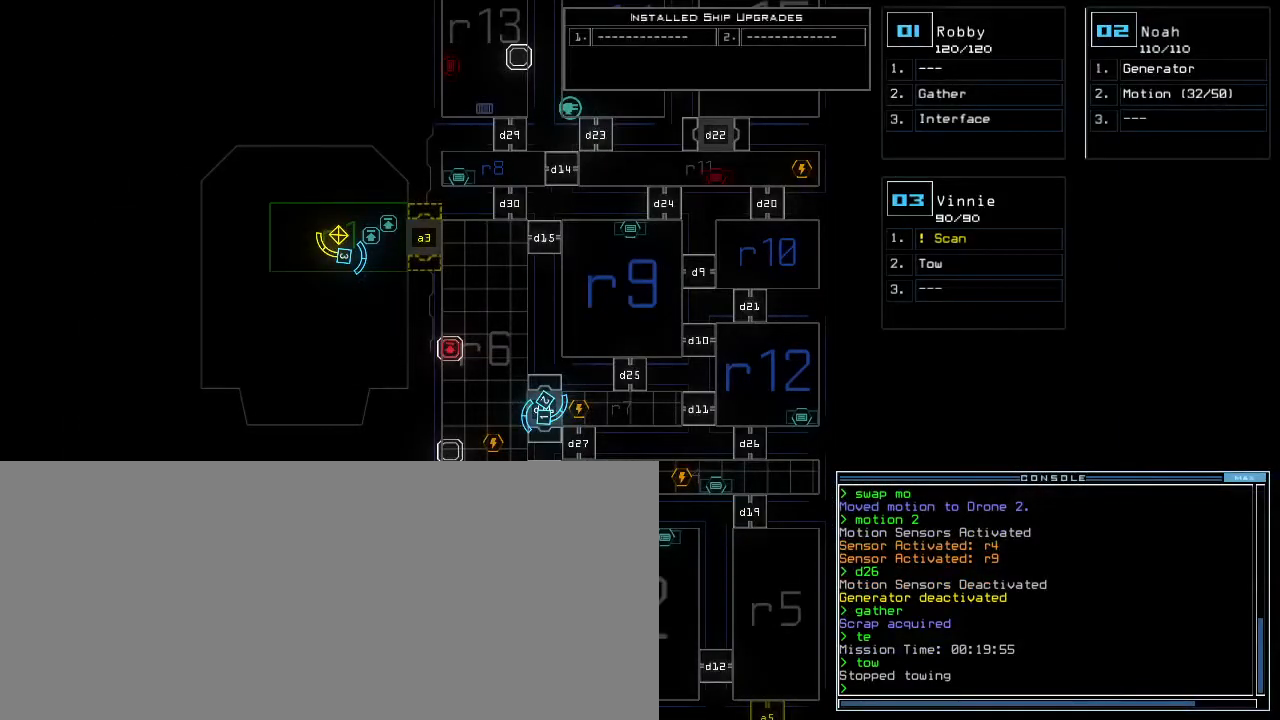
{"keys": [], "events": []}
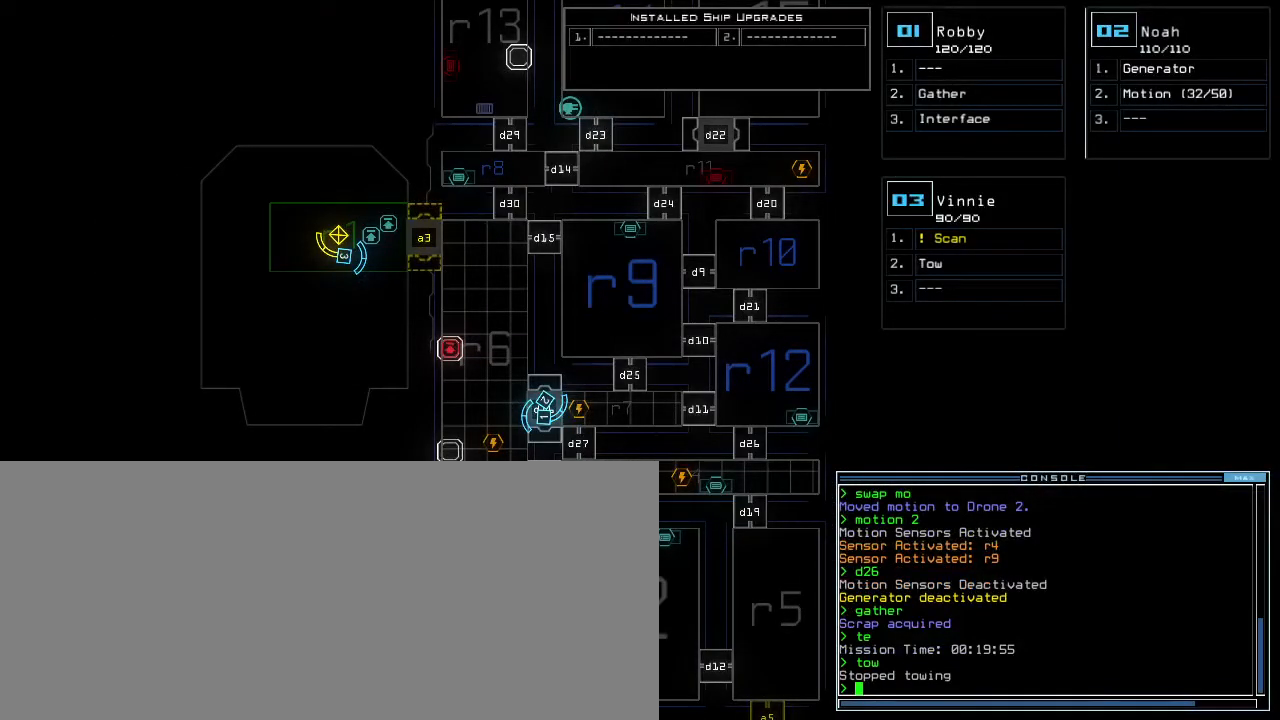
{"keys": [], "events": []}